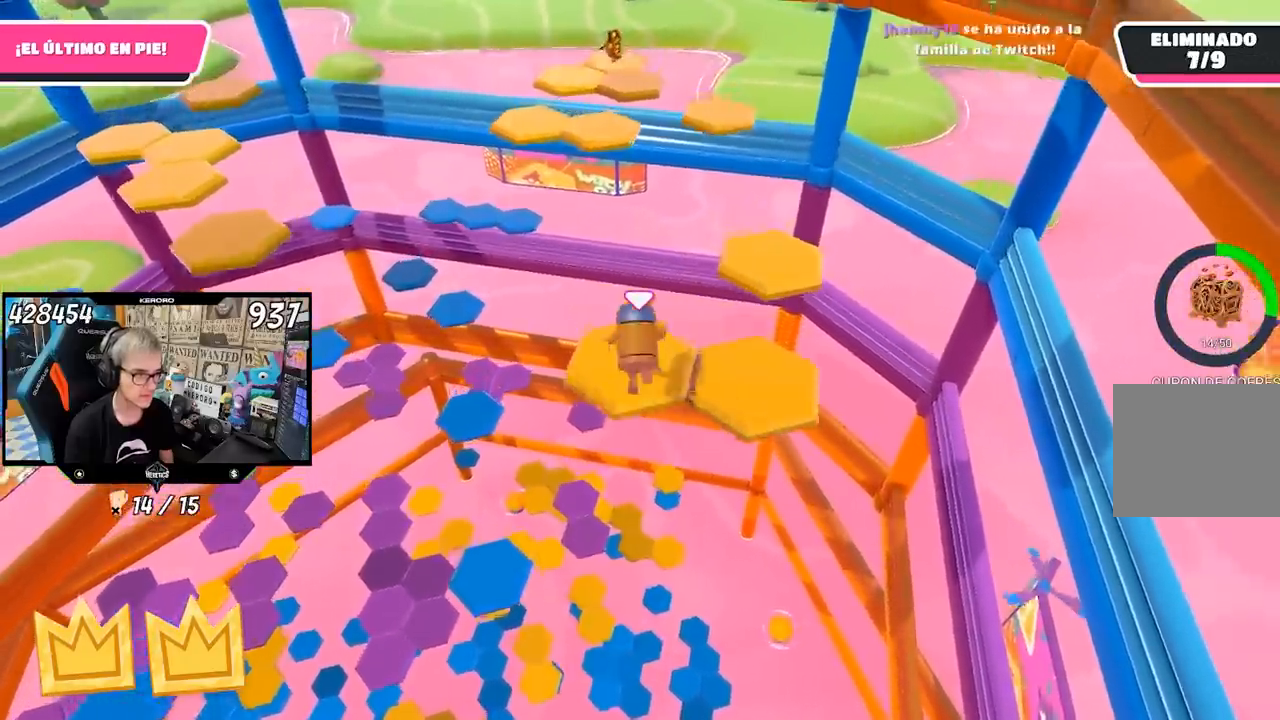
Gameplay with a controller (PlayStation layout); each line is a JSON object with the inputs held at the frame after it. "events" lists button and stick changes between this image and that frame as [ms after this image, input, new state], when the widget could be followed in between. Not read: L1.
{"buttons": ["CROSS"], "left_stick": "up-left", "right_stick": "center", "events": [[17, "right_stick", "left"], [50, "left_stick", "left"], [100, "left_stick", "down-left"], [250, "left_stick", "left"], [383, "right_stick", "center"], [400, "left_stick", "up-left"], [450, "CROSS", "down"]]}
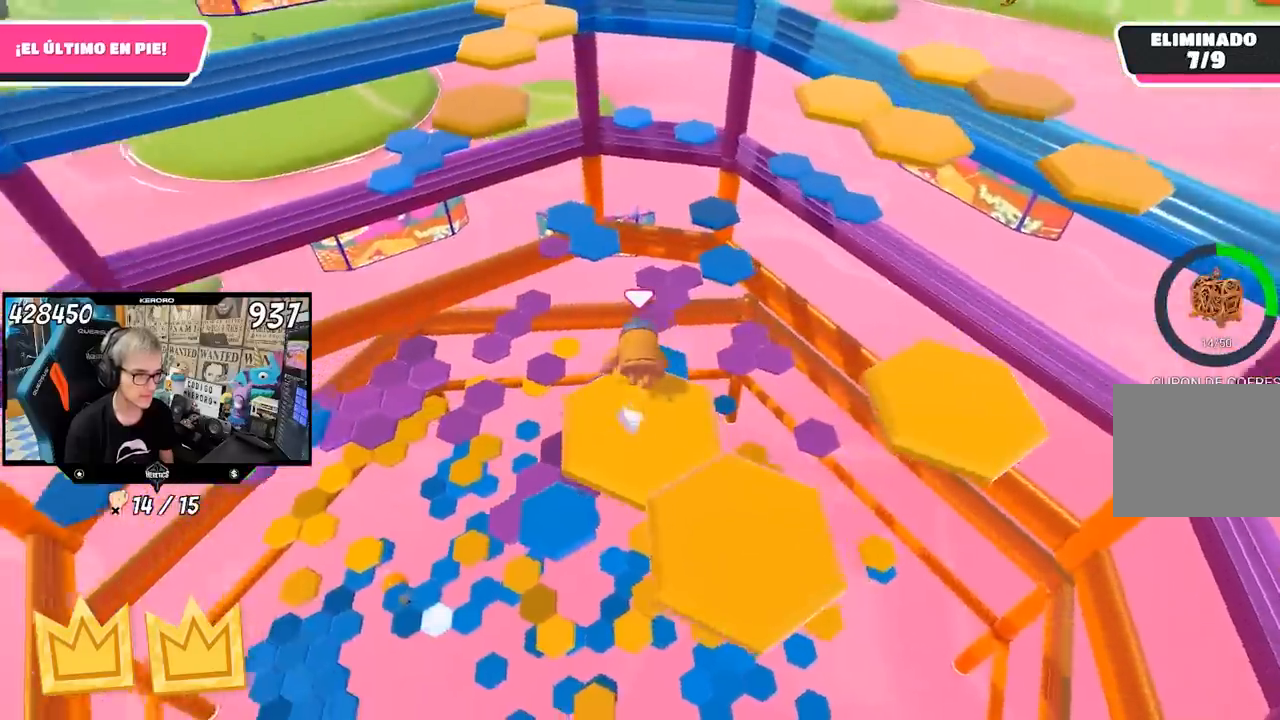
{"buttons": [], "left_stick": "up", "right_stick": "center", "events": [[17, "CROSS", "up"], [150, "CROSS", "down"], [217, "CROSS", "up"], [283, "CROSS", "down"], [383, "CROSS", "up"], [483, "left_stick", "up"]]}
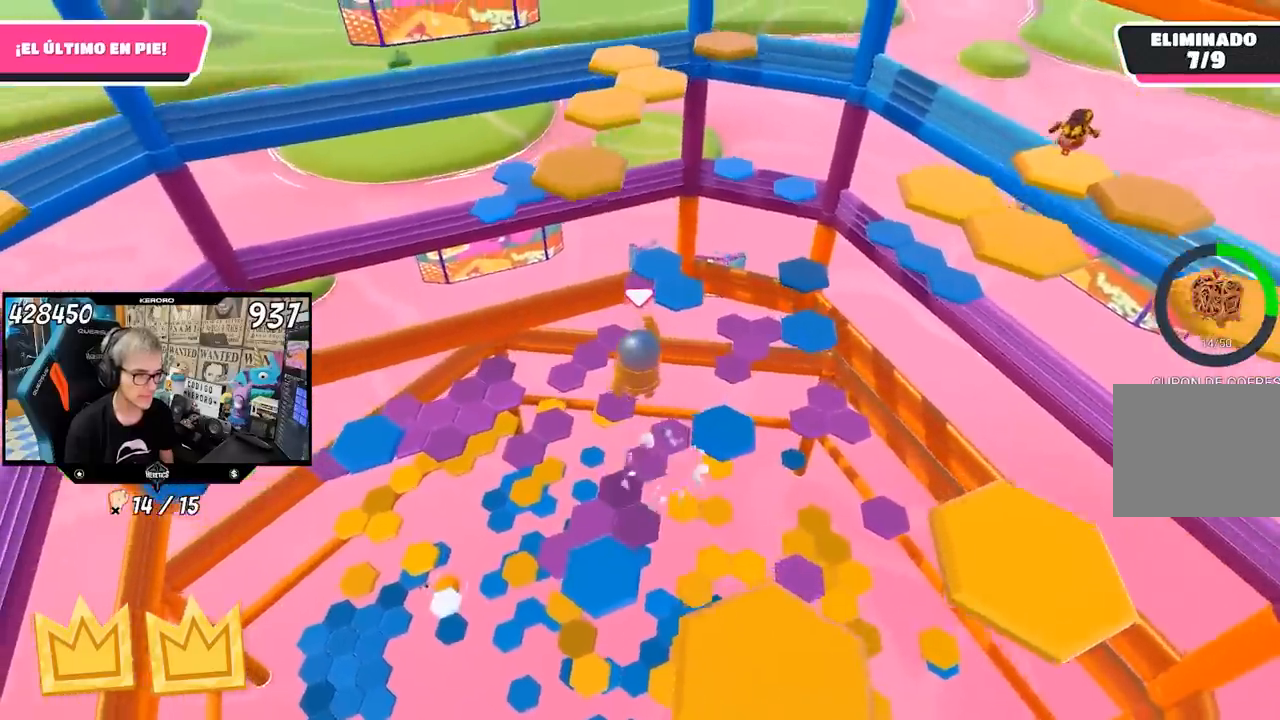
{"buttons": [], "left_stick": "center", "right_stick": "center", "events": [[300, "left_stick", "down-right"], [500, "left_stick", "center"]]}
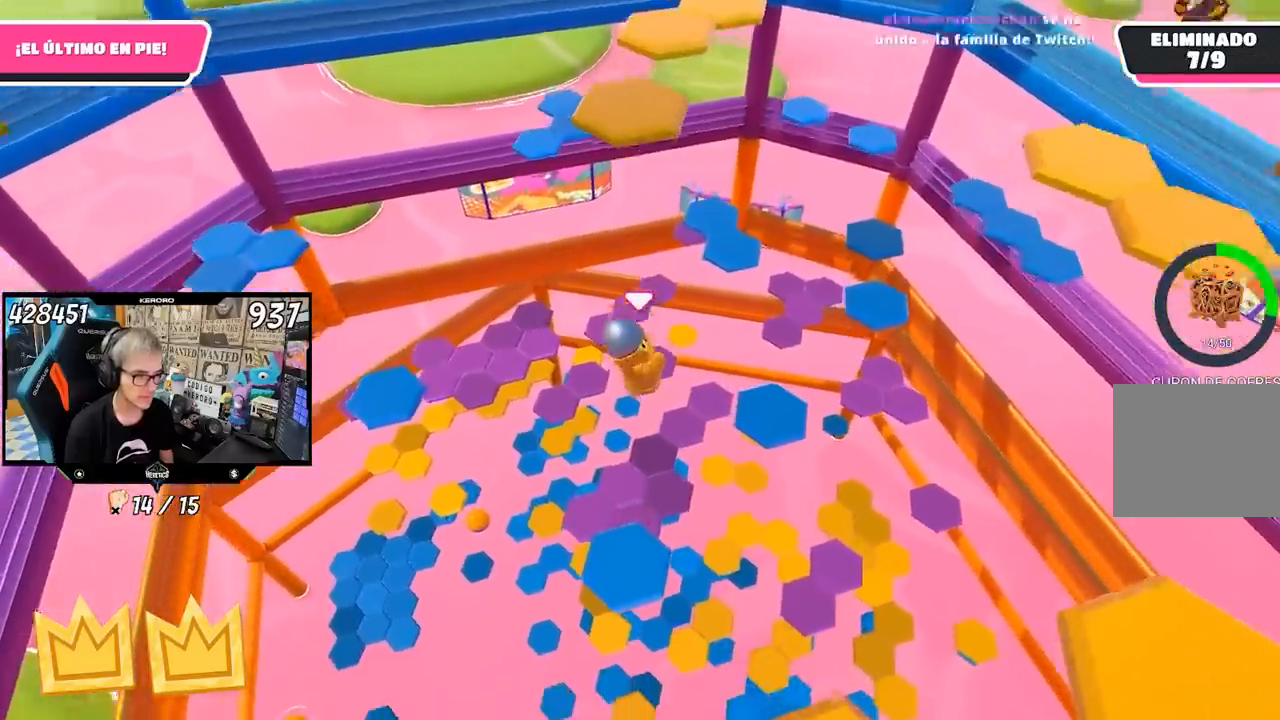
{"buttons": [], "left_stick": "down-left", "right_stick": "center", "events": [[83, "left_stick", "up"], [283, "left_stick", "center"], [400, "left_stick", "down-left"]]}
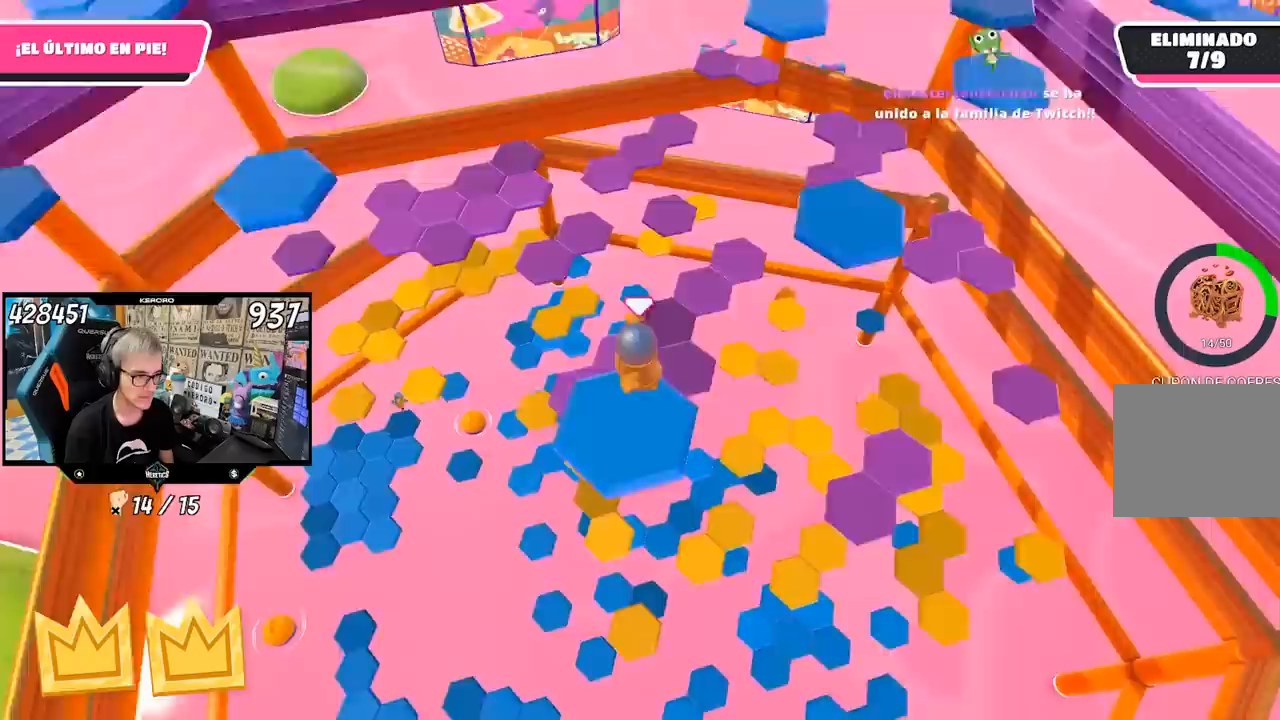
{"buttons": [], "left_stick": "up", "right_stick": "center", "events": [[50, "left_stick", "center"], [117, "right_stick", "right"], [183, "left_stick", "up"], [250, "right_stick", "center"]]}
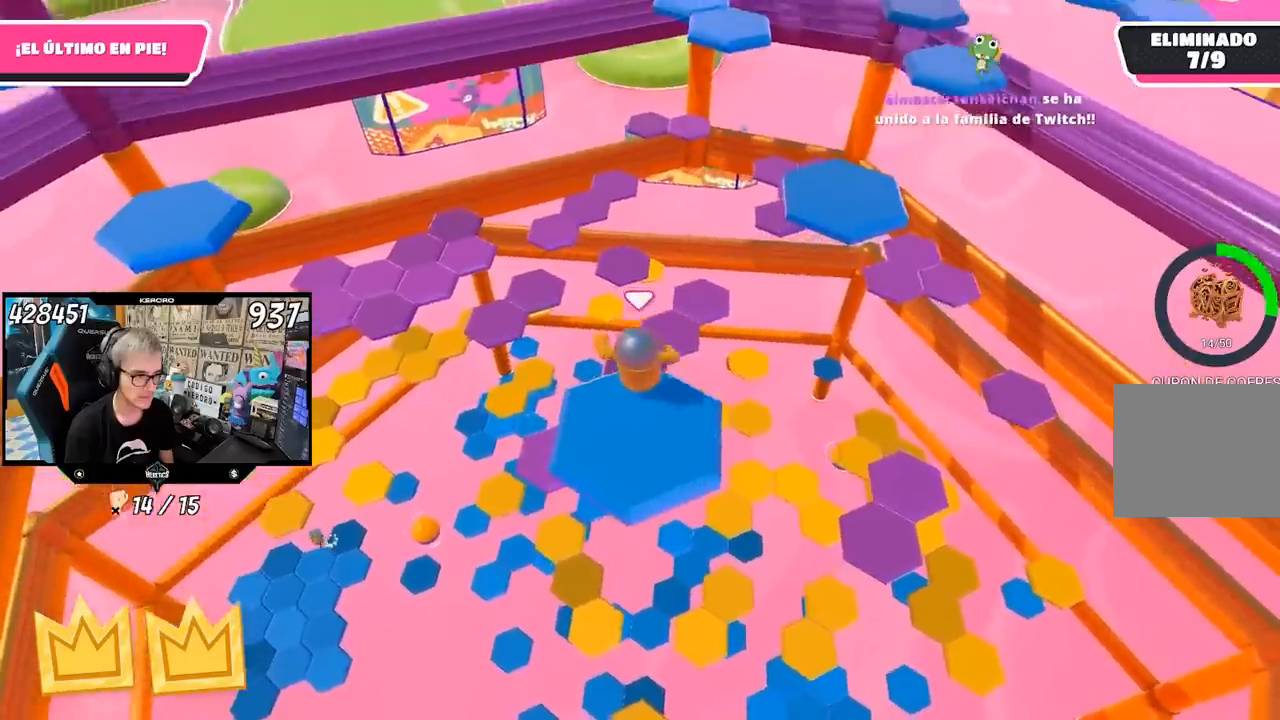
{"buttons": [], "left_stick": "up", "right_stick": "center", "events": [[17, "CROSS", "down"], [150, "CROSS", "up"]]}
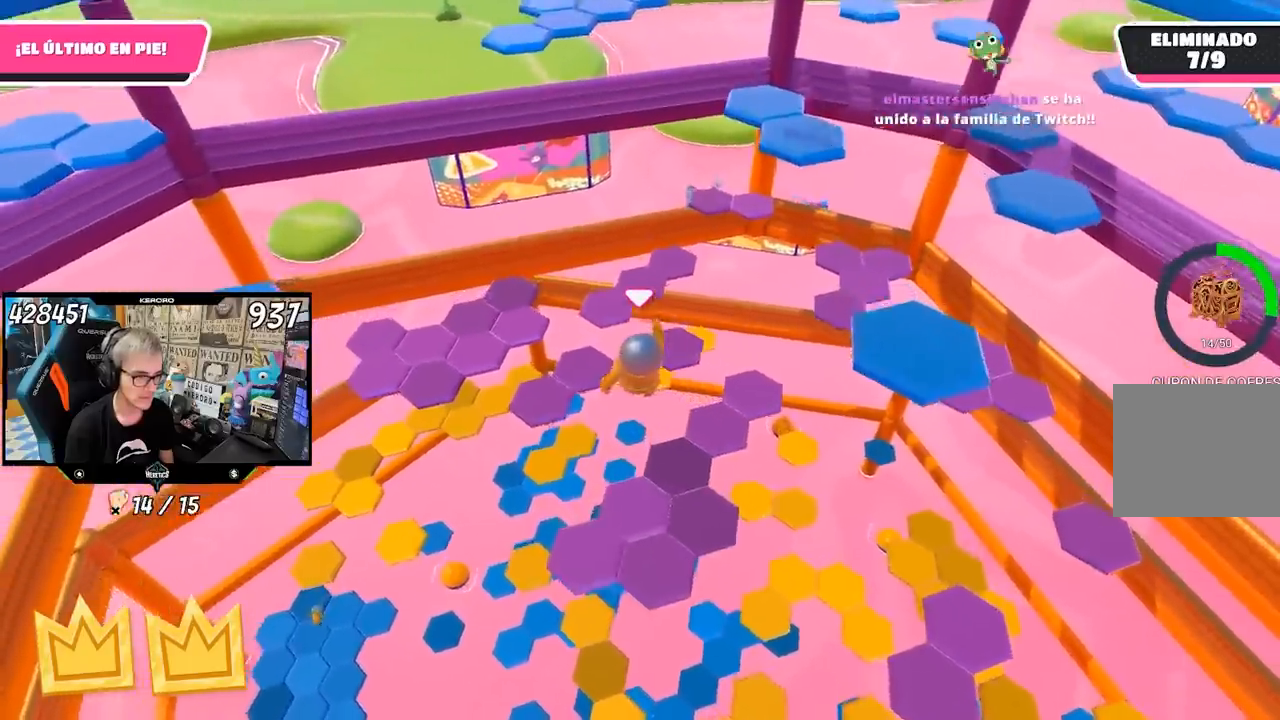
{"buttons": [], "left_stick": "down-right", "right_stick": "center", "events": [[150, "left_stick", "right"], [350, "left_stick", "down-right"]]}
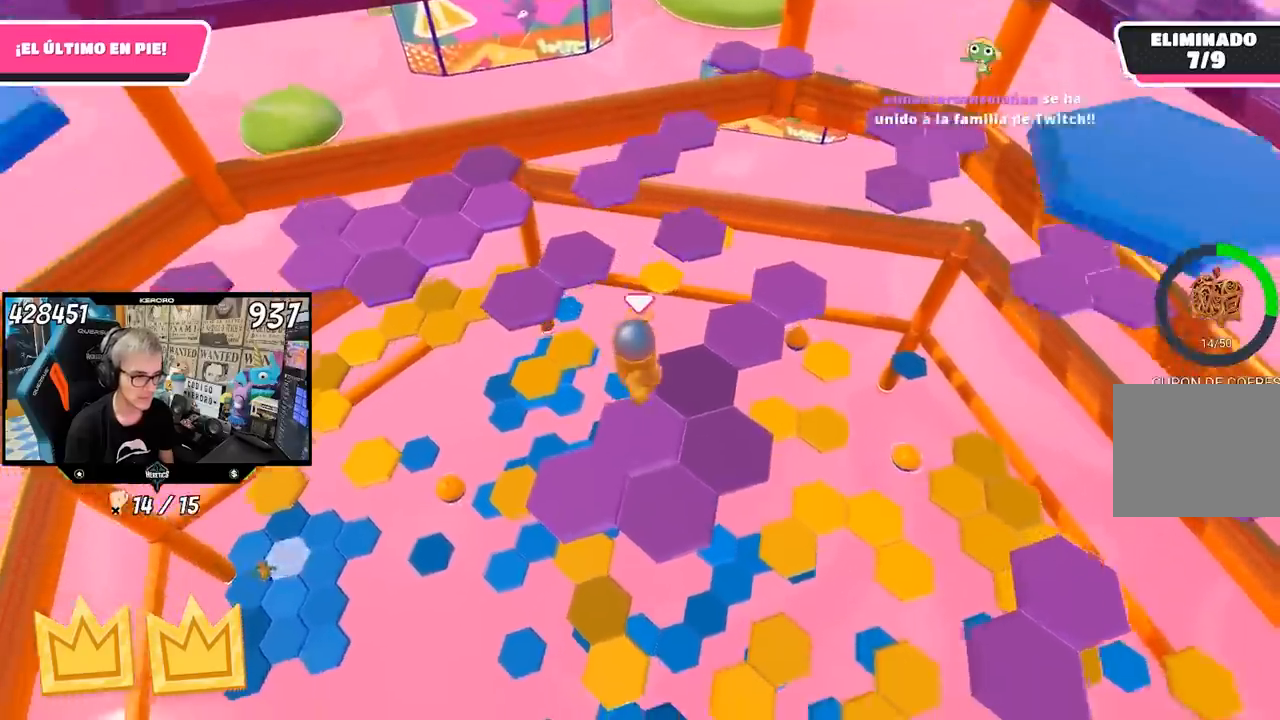
{"buttons": [], "left_stick": "left", "right_stick": "up"}
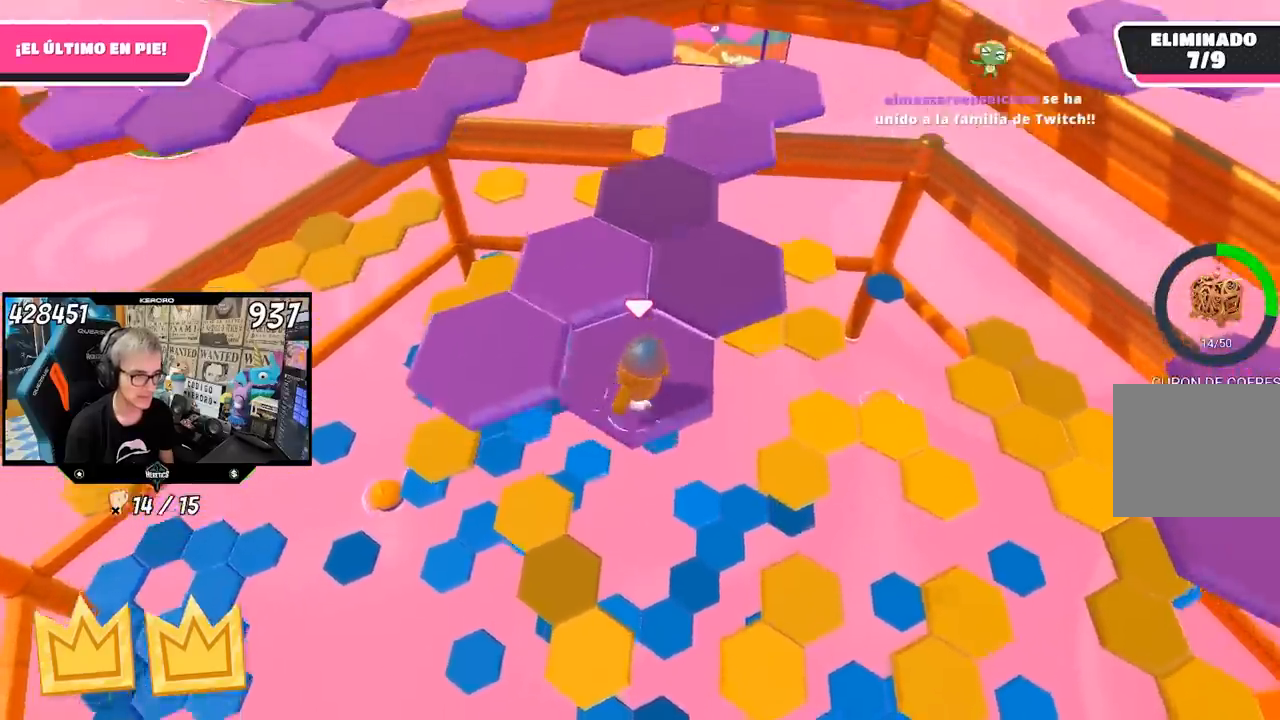
{"buttons": [], "left_stick": "left", "right_stick": "center", "events": [[83, "right_stick", "center"], [217, "CROSS", "down"], [383, "CROSS", "up"]]}
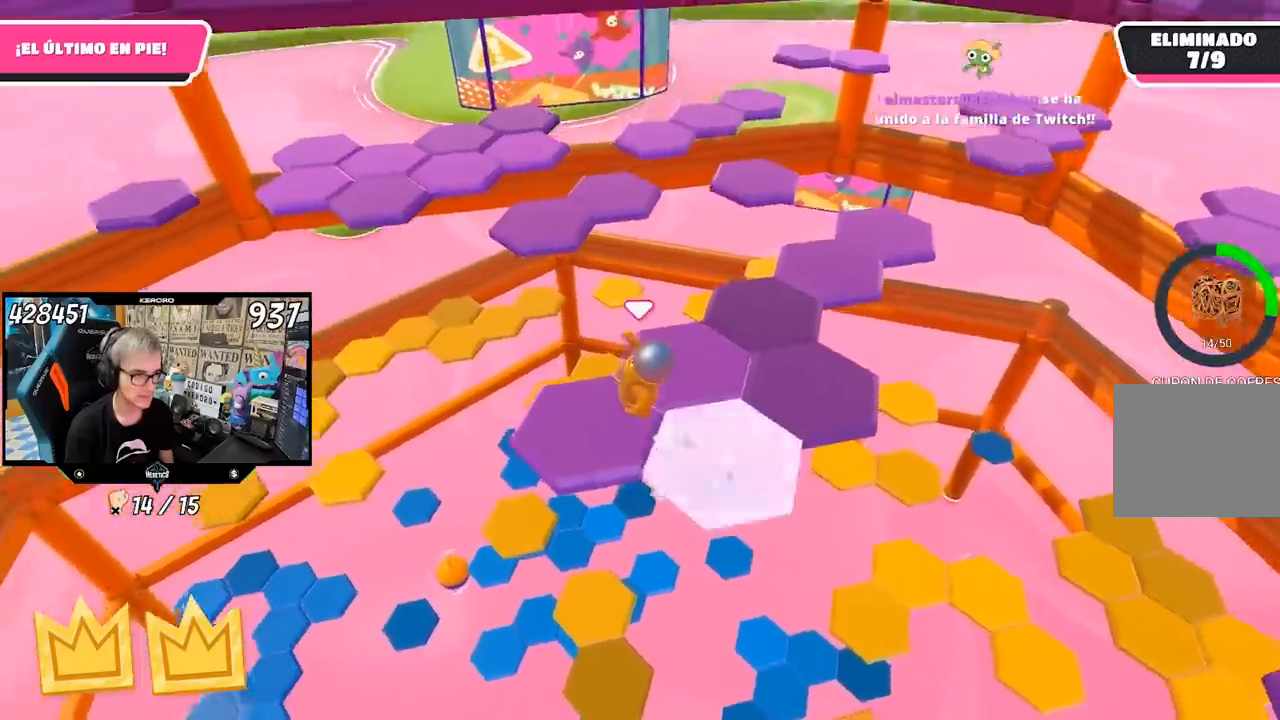
{"buttons": [], "left_stick": "center", "right_stick": "up-right", "events": [[17, "left_stick", "center"], [83, "left_stick", "right"], [100, "right_stick", "up-right"], [350, "left_stick", "center"]]}
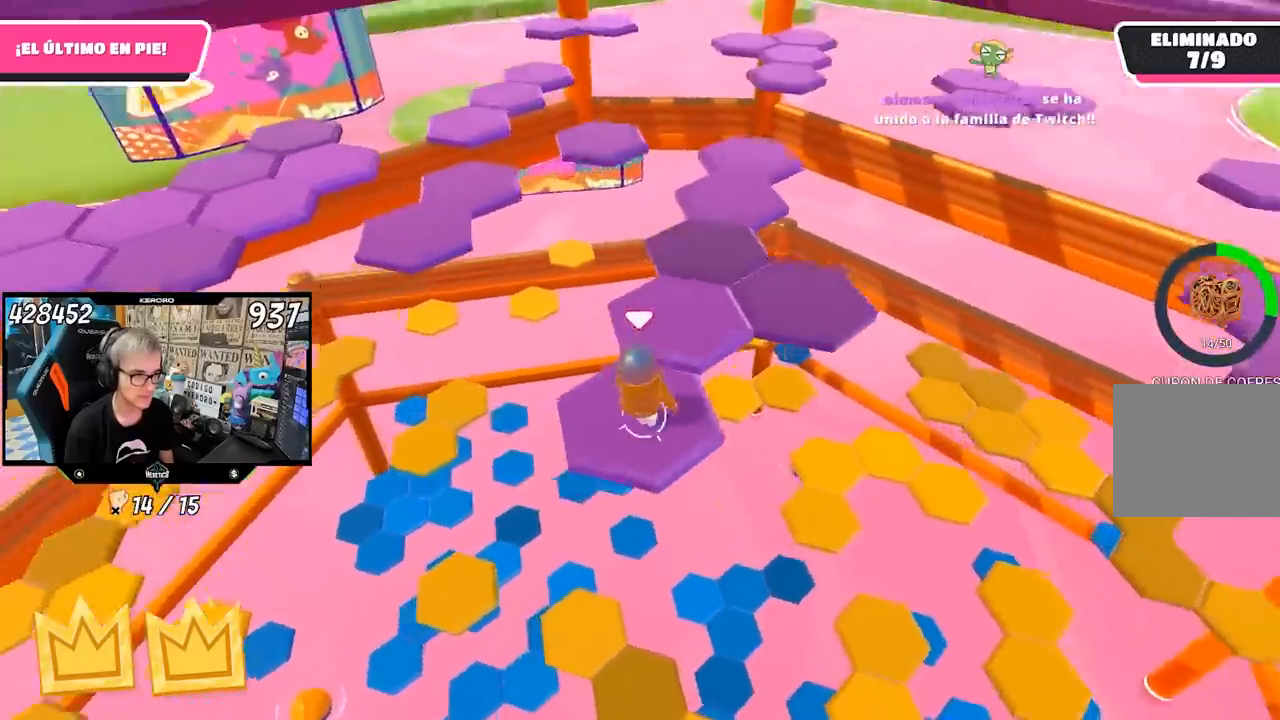
{"buttons": [], "left_stick": "up", "right_stick": "center", "events": [[117, "left_stick", "up"], [117, "right_stick", "center"], [317, "CROSS", "down"], [450, "CROSS", "up"]]}
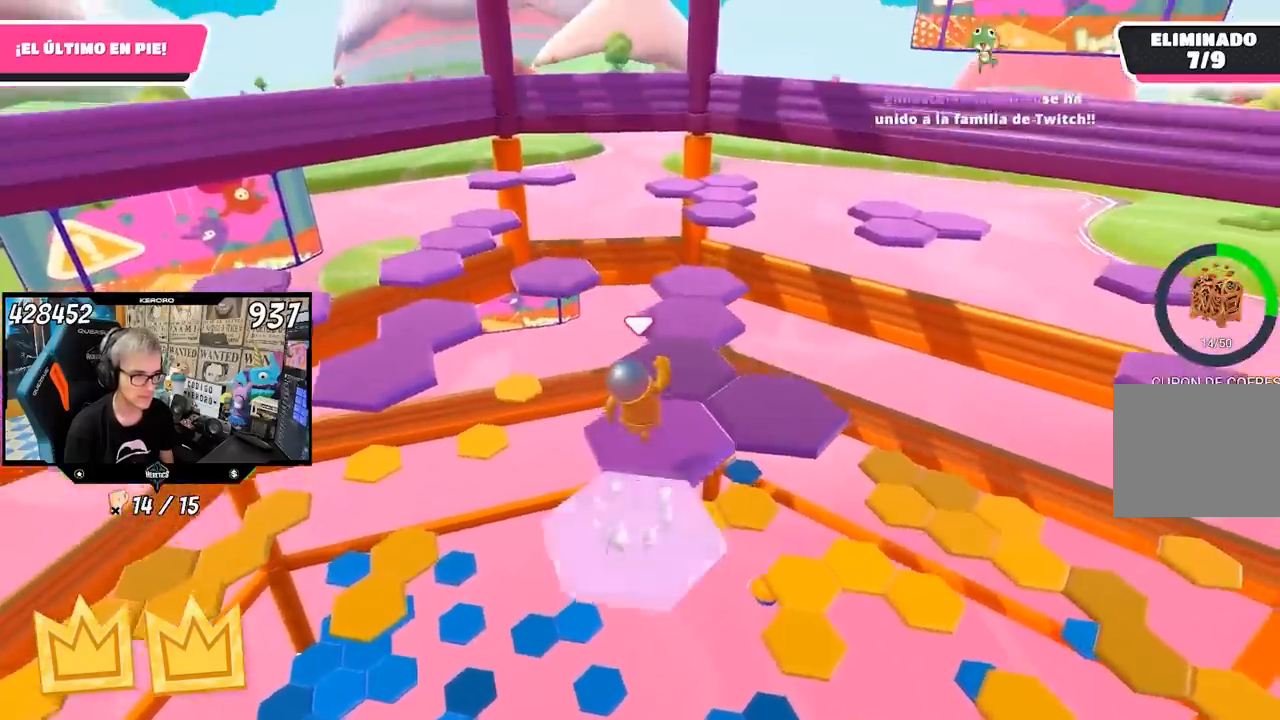
{"buttons": [], "left_stick": "down", "right_stick": "up", "events": [[117, "right_stick", "down-right"], [150, "left_stick", "center"], [167, "right_stick", "right"], [200, "left_stick", "down"], [367, "right_stick", "up-right"], [483, "right_stick", "up"]]}
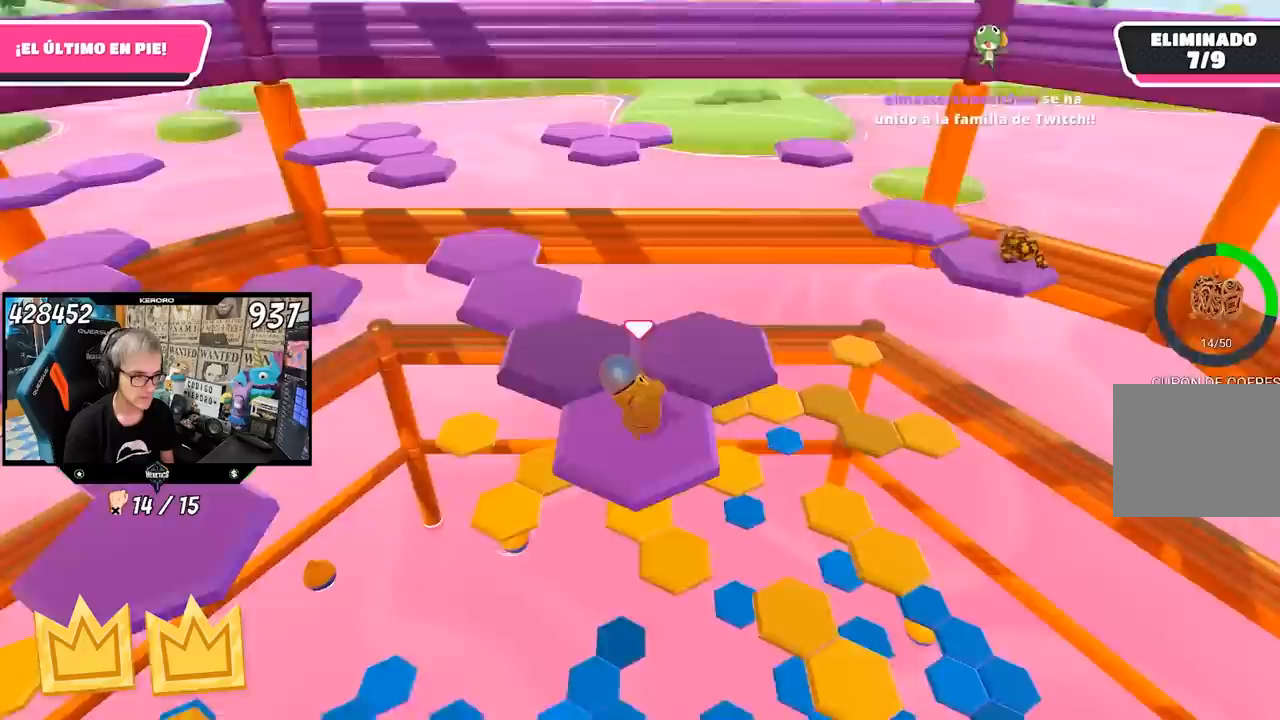
{"buttons": [], "left_stick": "up-right", "right_stick": "center", "events": [[17, "left_stick", "center"], [83, "right_stick", "center"], [183, "left_stick", "up-right"], [350, "CROSS", "down"], [483, "CROSS", "up"]]}
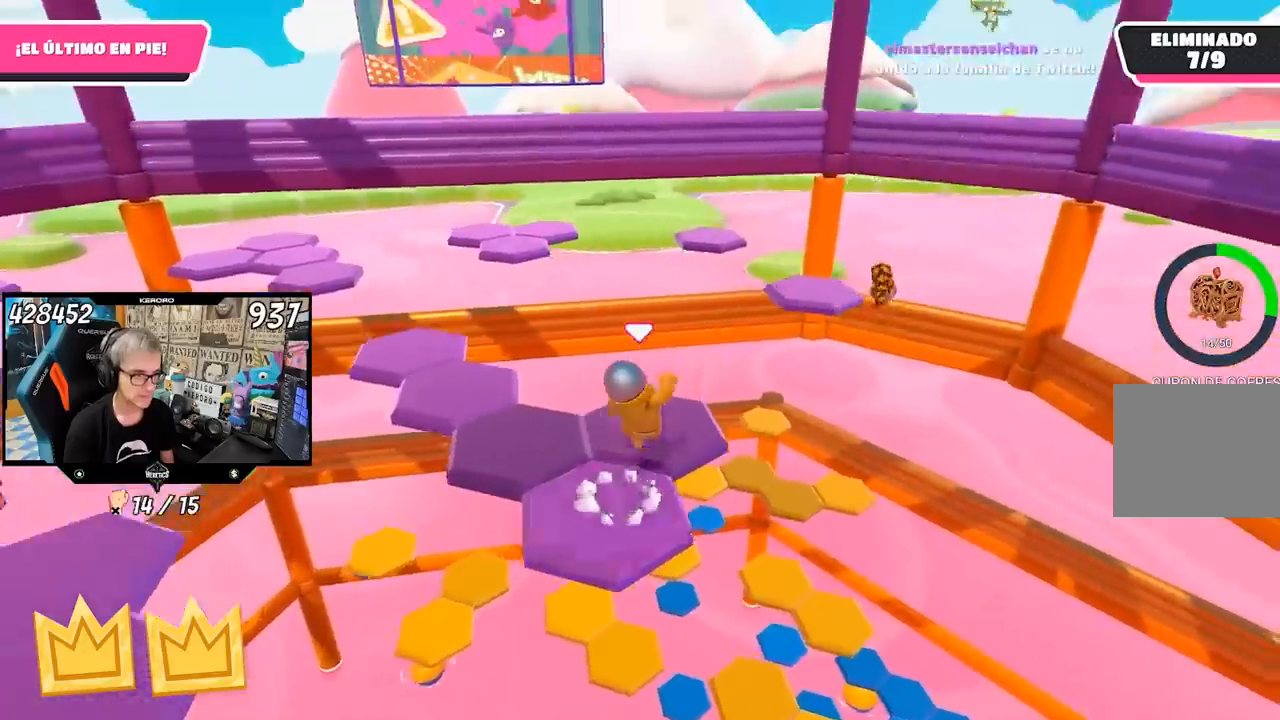
{"buttons": [], "left_stick": "center", "right_stick": "center", "events": [[33, "left_stick", "up"], [150, "right_stick", "left"], [200, "left_stick", "left"], [433, "left_stick", "center"], [433, "right_stick", "center"]]}
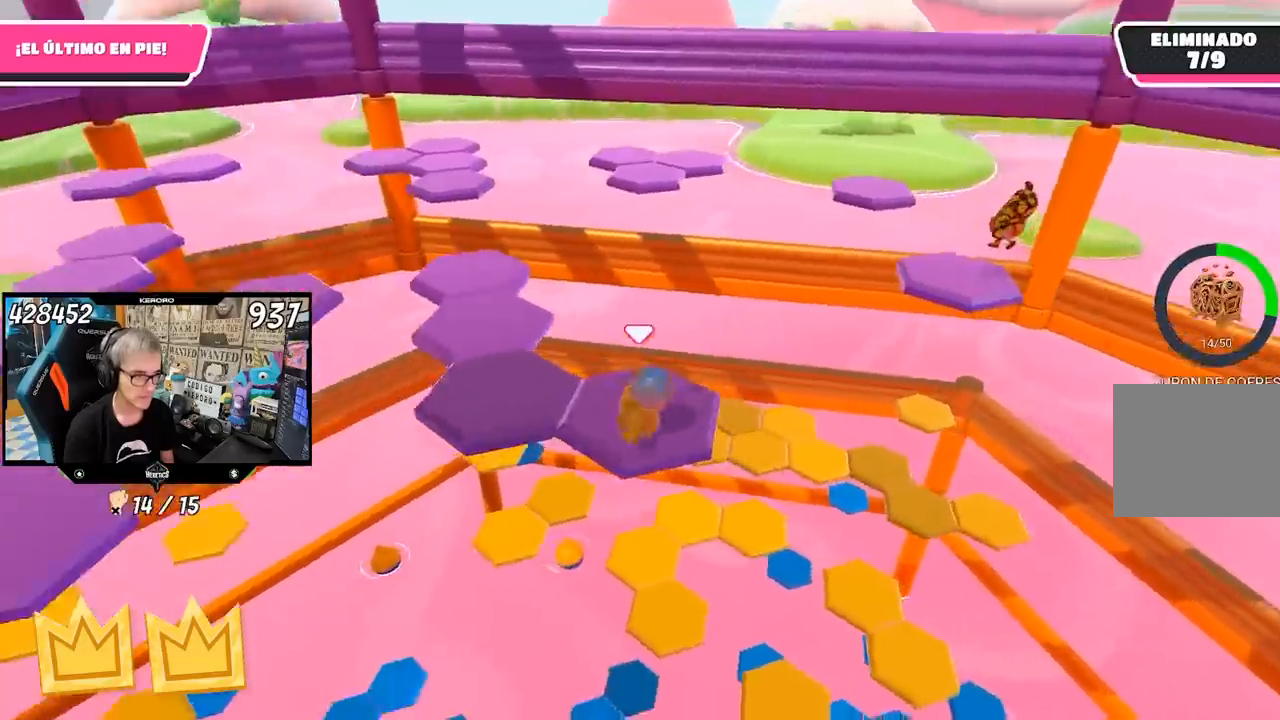
{"buttons": [], "left_stick": "left", "right_stick": "center", "events": [[150, "left_stick", "left"], [317, "CROSS", "down"], [483, "CROSS", "up"]]}
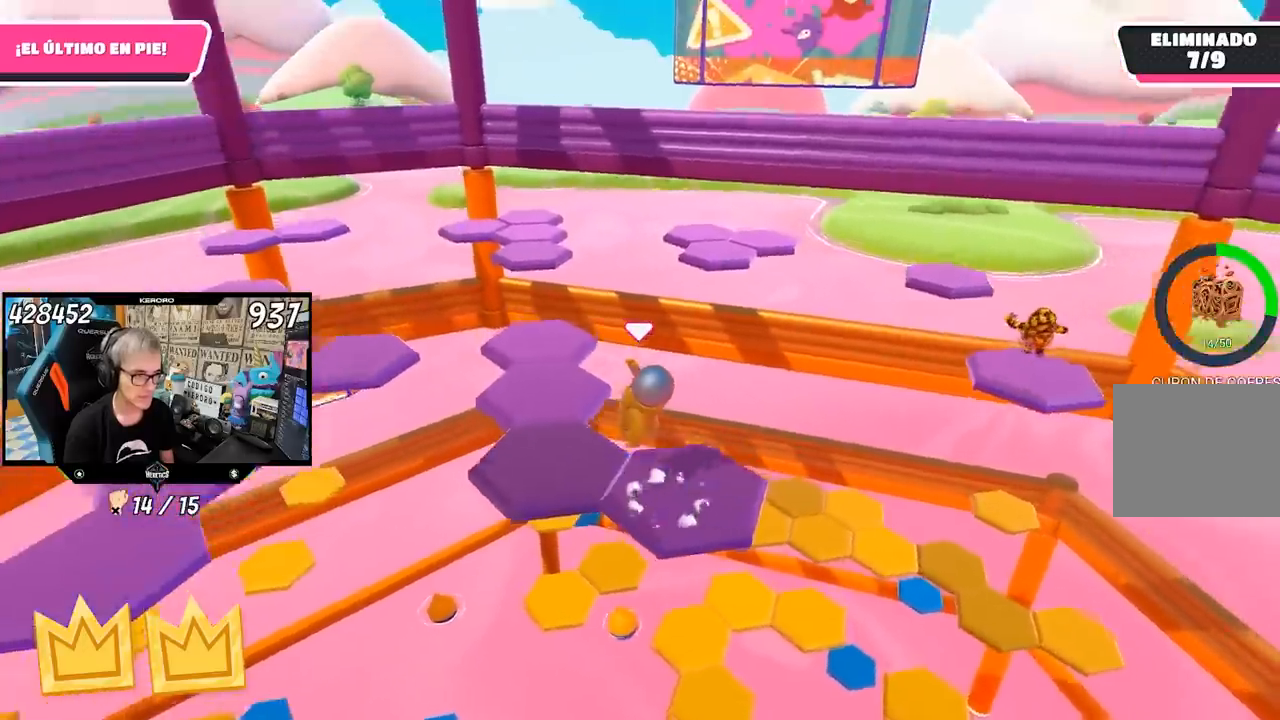
{"buttons": [], "left_stick": "center", "right_stick": "down", "events": [[200, "left_stick", "center"], [283, "left_stick", "down-right"], [383, "right_stick", "down"], [483, "left_stick", "center"]]}
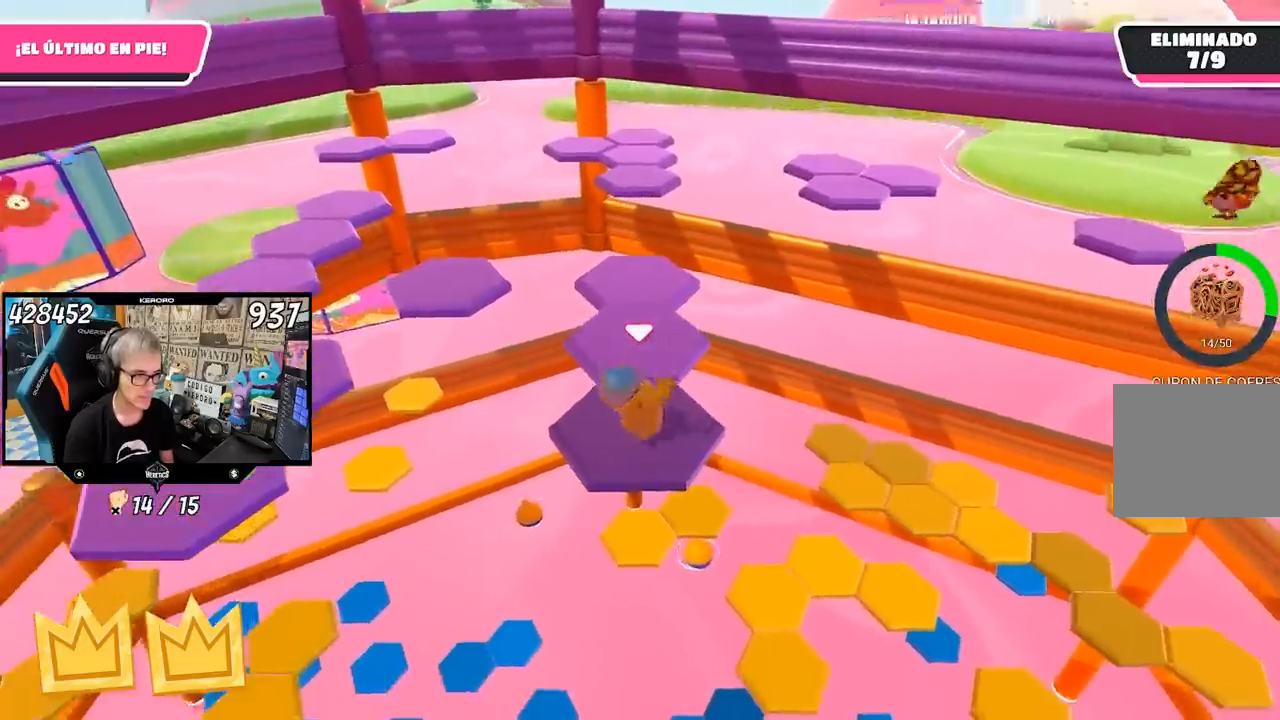
{"buttons": ["CROSS"], "left_stick": "up", "right_stick": "center", "events": [[50, "right_stick", "center"], [183, "left_stick", "up"], [383, "CROSS", "down"]]}
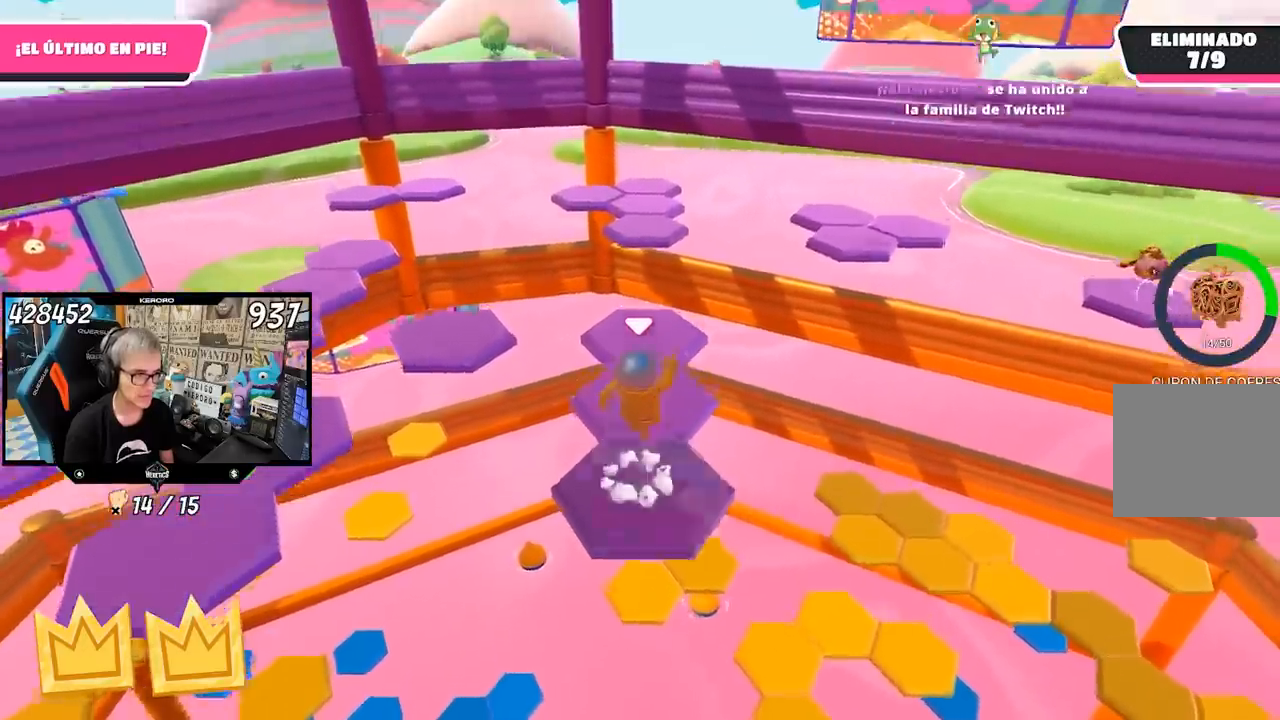
{"buttons": [], "left_stick": "center", "right_stick": "center", "events": [[17, "CROSS", "up"], [183, "left_stick", "down"], [450, "left_stick", "center"]]}
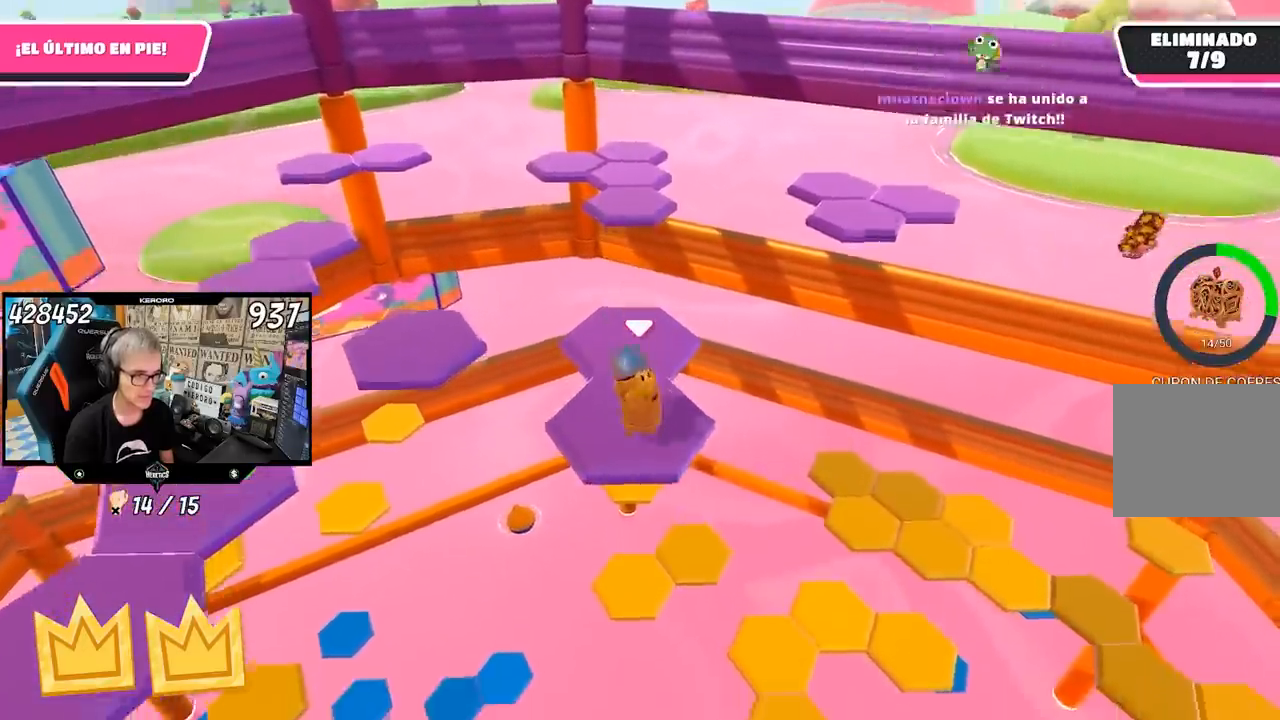
{"buttons": [], "left_stick": "up", "right_stick": "center", "events": [[183, "left_stick", "up"], [317, "CROSS", "down"], [483, "CROSS", "up"]]}
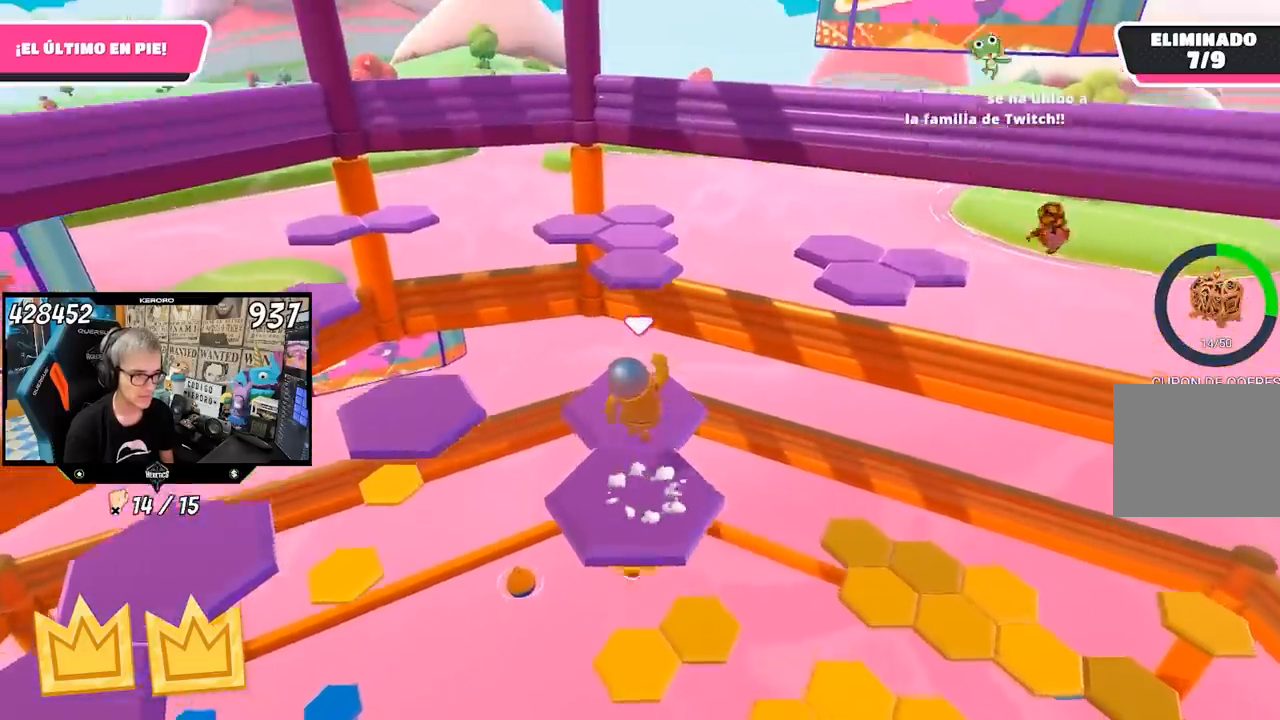
{"buttons": [], "left_stick": "up", "right_stick": "center", "events": []}
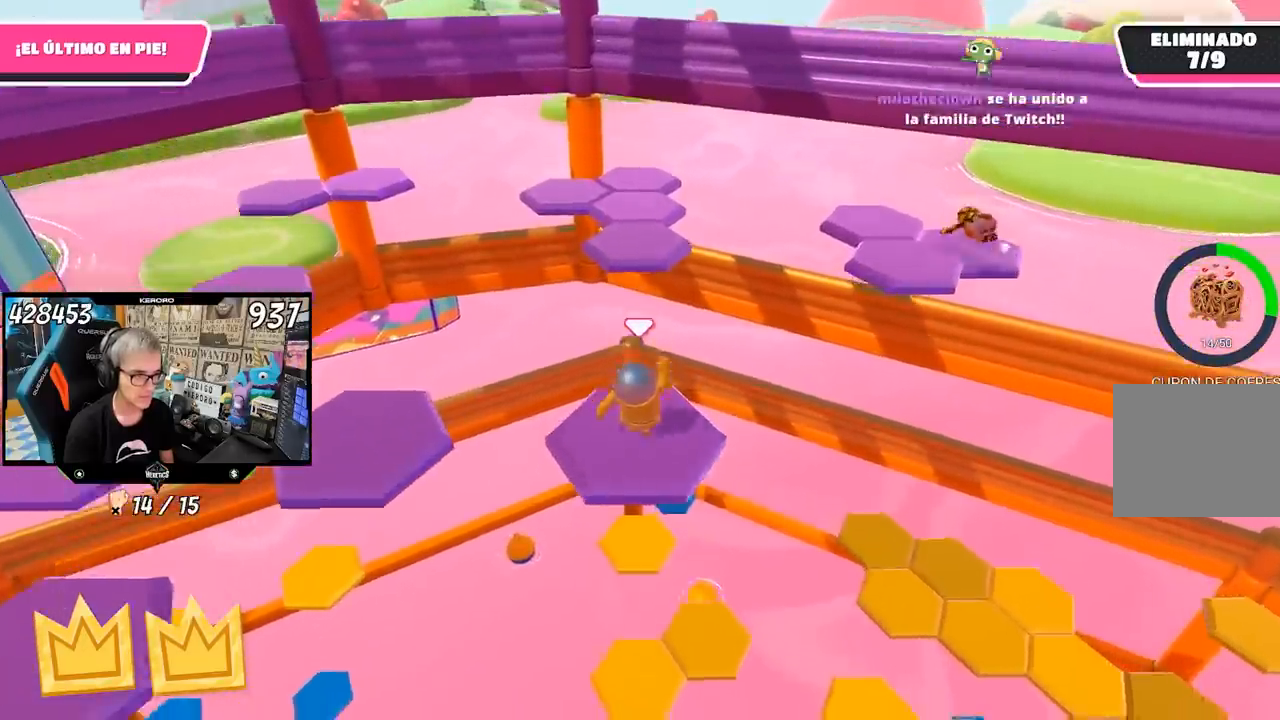
{"buttons": ["SQUARE"], "left_stick": "up", "right_stick": "center", "events": [[183, "CROSS", "down"], [350, "CROSS", "up"], [450, "SQUARE", "down"]]}
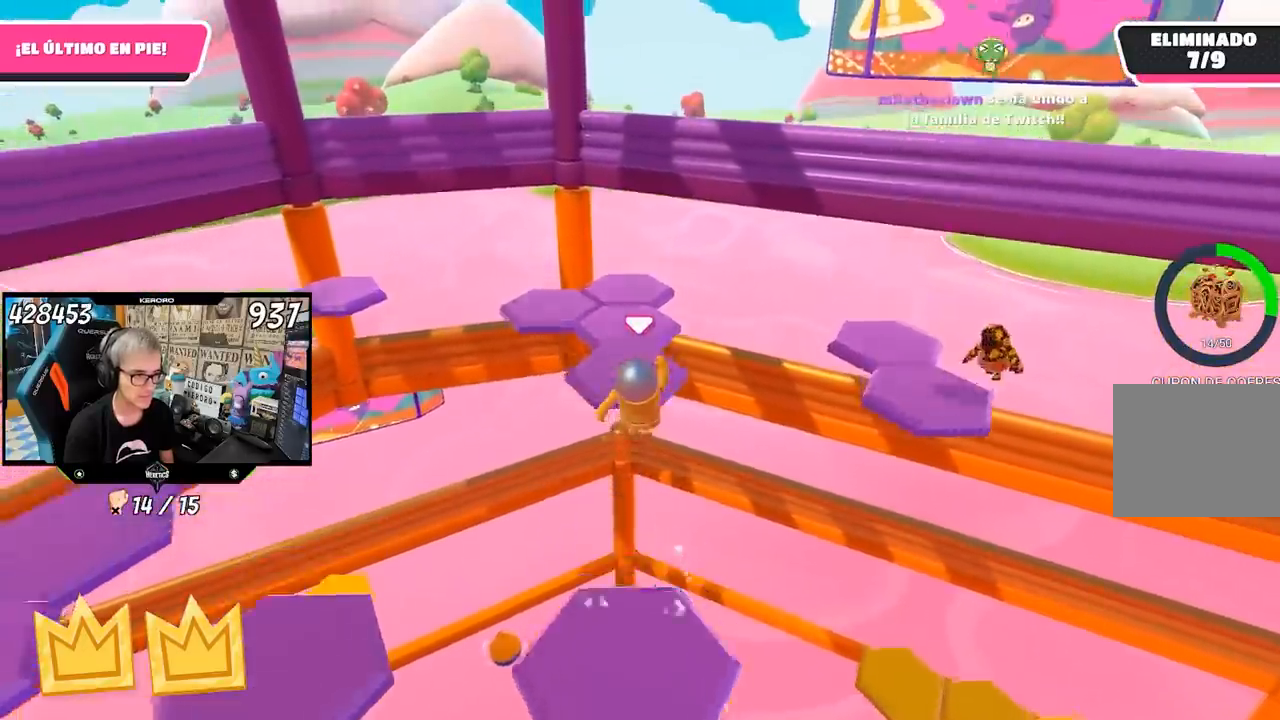
{"buttons": [], "left_stick": "up", "right_stick": "center", "events": [[17, "SQUARE", "up"], [50, "SQUARE", "down"], [150, "SQUARE", "up"], [283, "right_stick", "down"], [383, "right_stick", "center"]]}
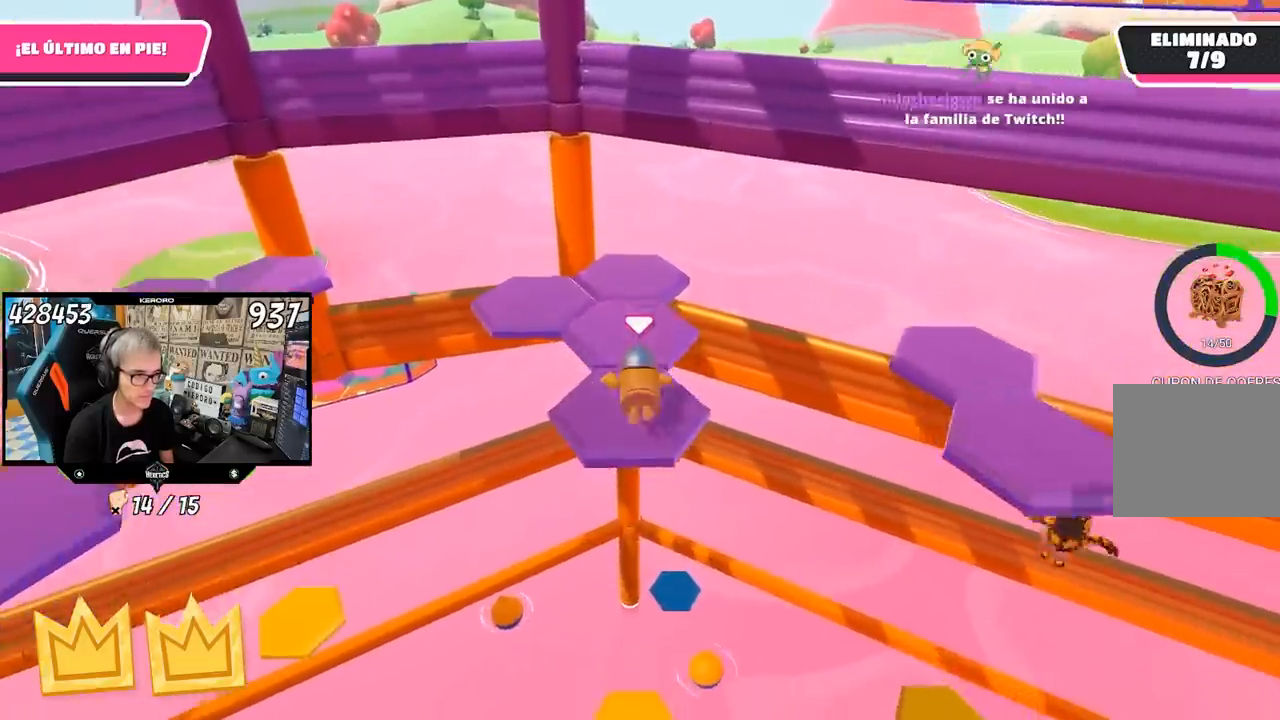
{"buttons": [], "left_stick": "up", "right_stick": "center", "events": [[50, "CROSS", "down"], [117, "CROSS", "up"], [217, "CROSS", "down"], [317, "CROSS", "up"], [417, "CROSS", "down"], [483, "CROSS", "up"]]}
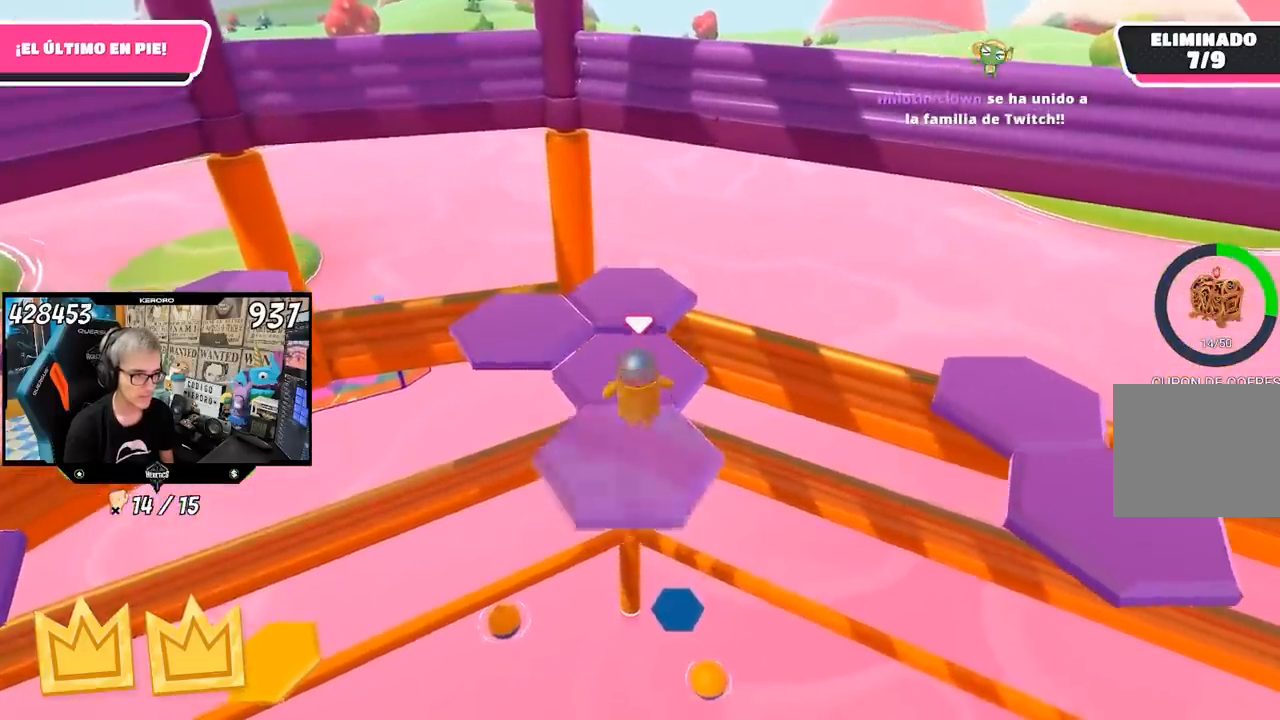
{"buttons": [], "left_stick": "up-left", "right_stick": "center", "events": [[50, "left_stick", "up-left"], [117, "CROSS", "down"], [217, "CROSS", "up"], [283, "CROSS", "down"], [383, "CROSS", "up"]]}
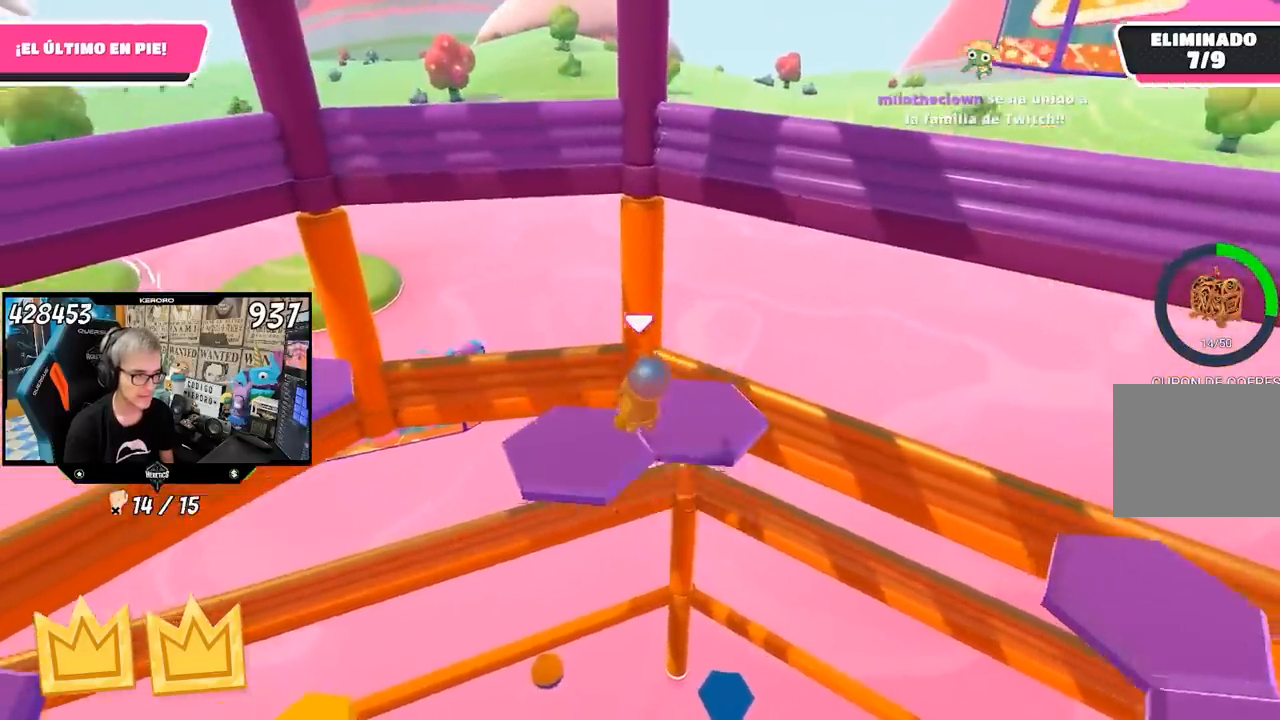
{"buttons": [], "left_stick": "up", "right_stick": "center", "events": [[50, "right_stick", "left"], [83, "left_stick", "center"], [217, "left_stick", "left"], [350, "left_stick", "up-left"], [450, "left_stick", "up"], [483, "right_stick", "center"]]}
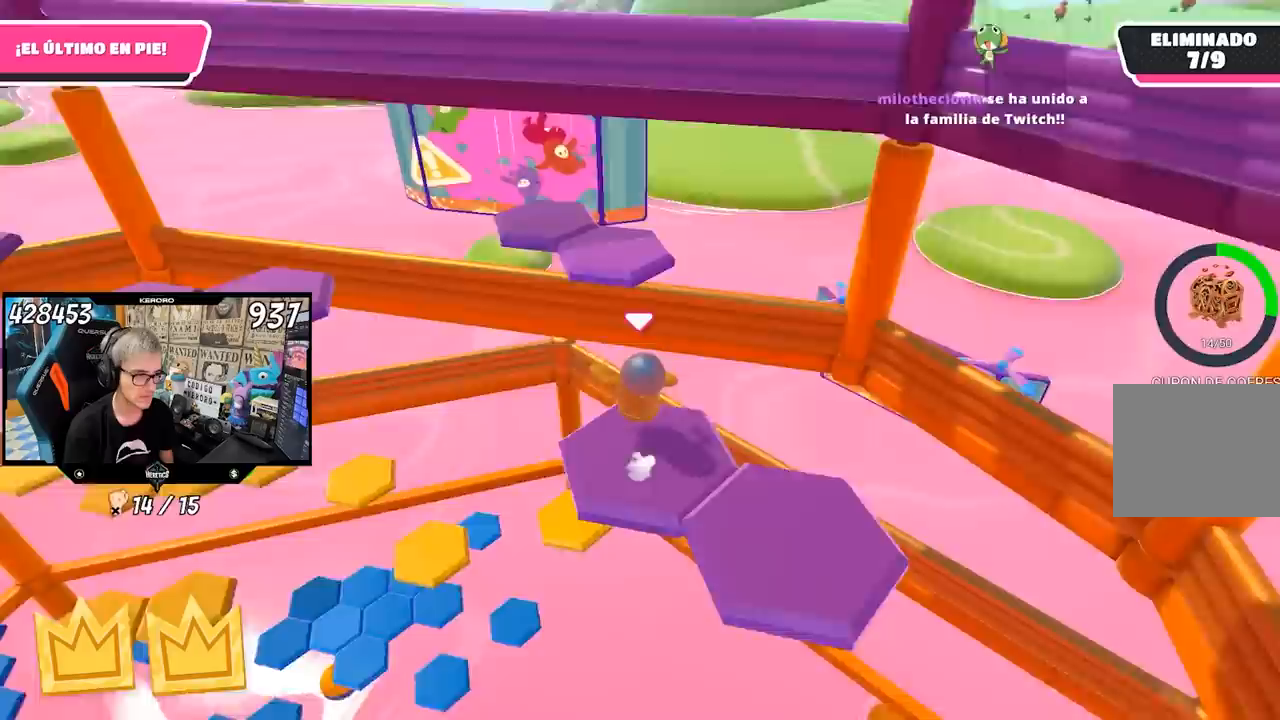
{"buttons": [], "left_stick": "up", "right_stick": "center", "events": [[83, "CROSS", "down"], [217, "CROSS", "up"], [283, "SQUARE", "down"], [350, "SQUARE", "up"], [417, "SQUARE", "down"], [483, "SQUARE", "up"]]}
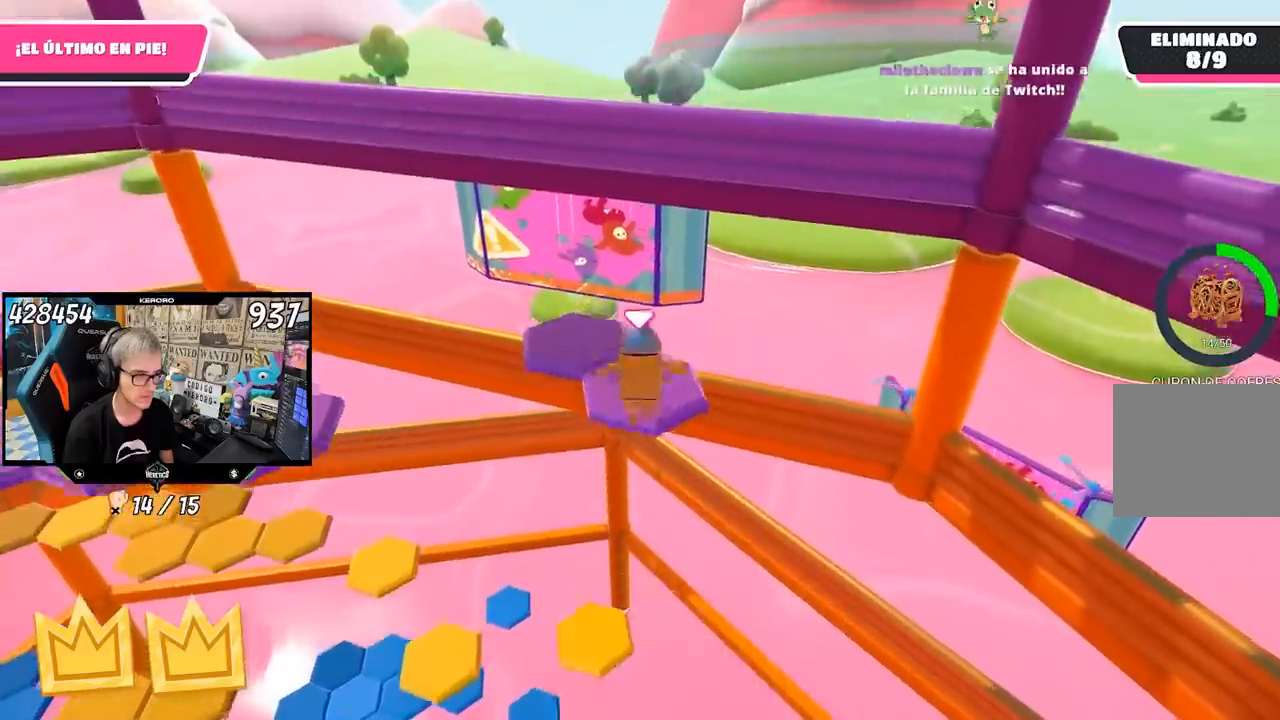
{"buttons": [], "left_stick": "up", "right_stick": "center", "events": [[17, "left_stick", "up-right"], [117, "right_stick", "down-left"], [200, "left_stick", "up"], [300, "right_stick", "center"], [383, "CROSS", "down"], [483, "CROSS", "up"]]}
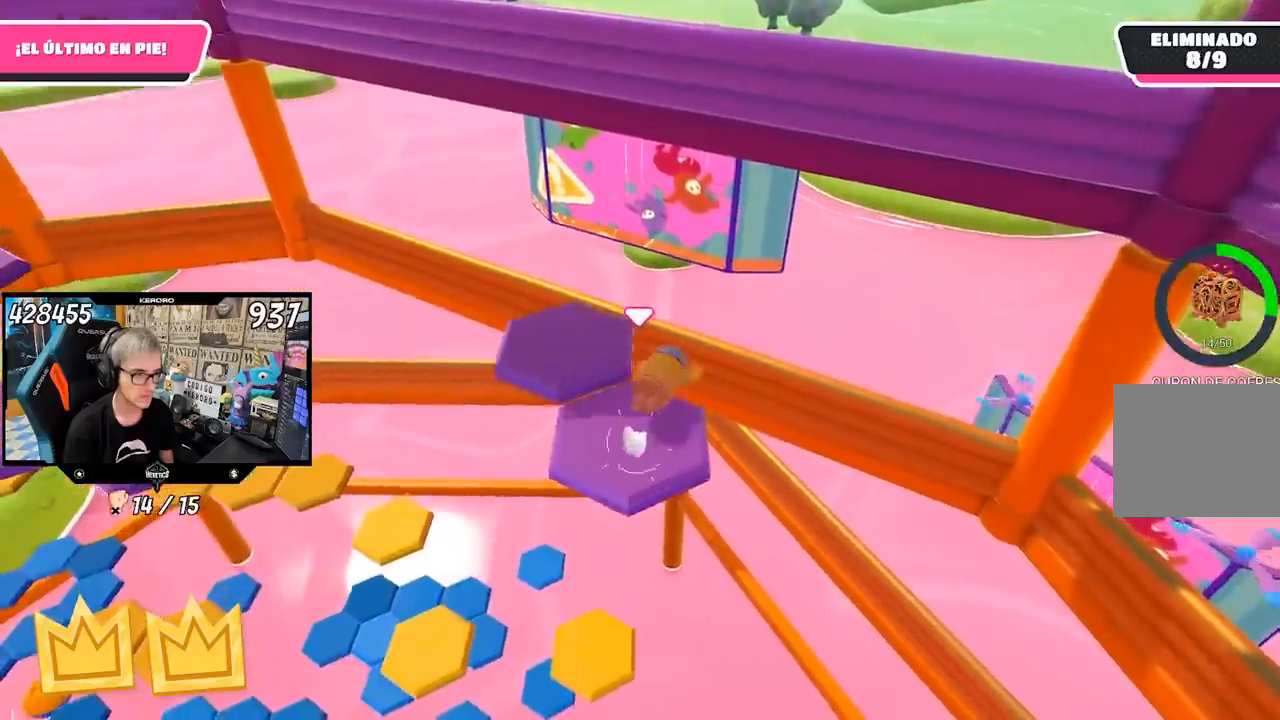
{"buttons": ["CROSS"], "left_stick": "up-left", "right_stick": "center", "events": [[50, "CROSS", "down"], [150, "CROSS", "up"], [200, "left_stick", "up-left"], [217, "CROSS", "down"], [283, "CROSS", "up"], [350, "CROSS", "down"]]}
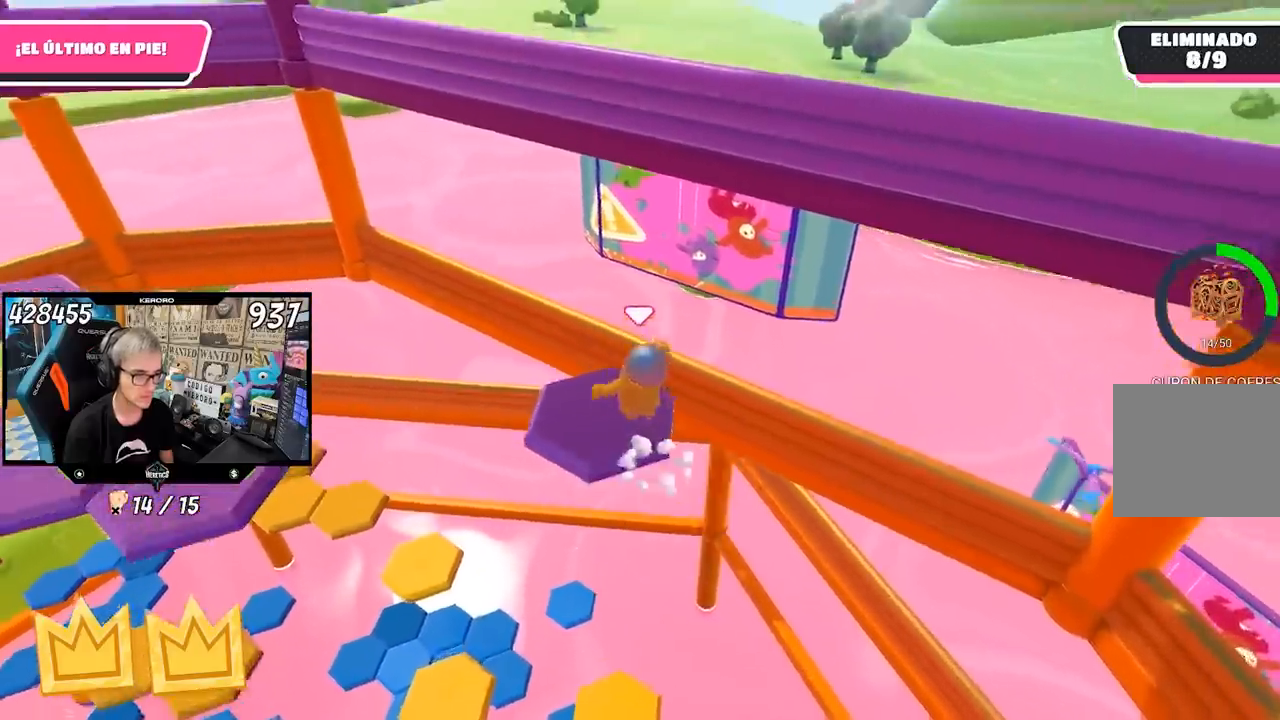
{"buttons": [], "left_stick": "left", "right_stick": "left"}